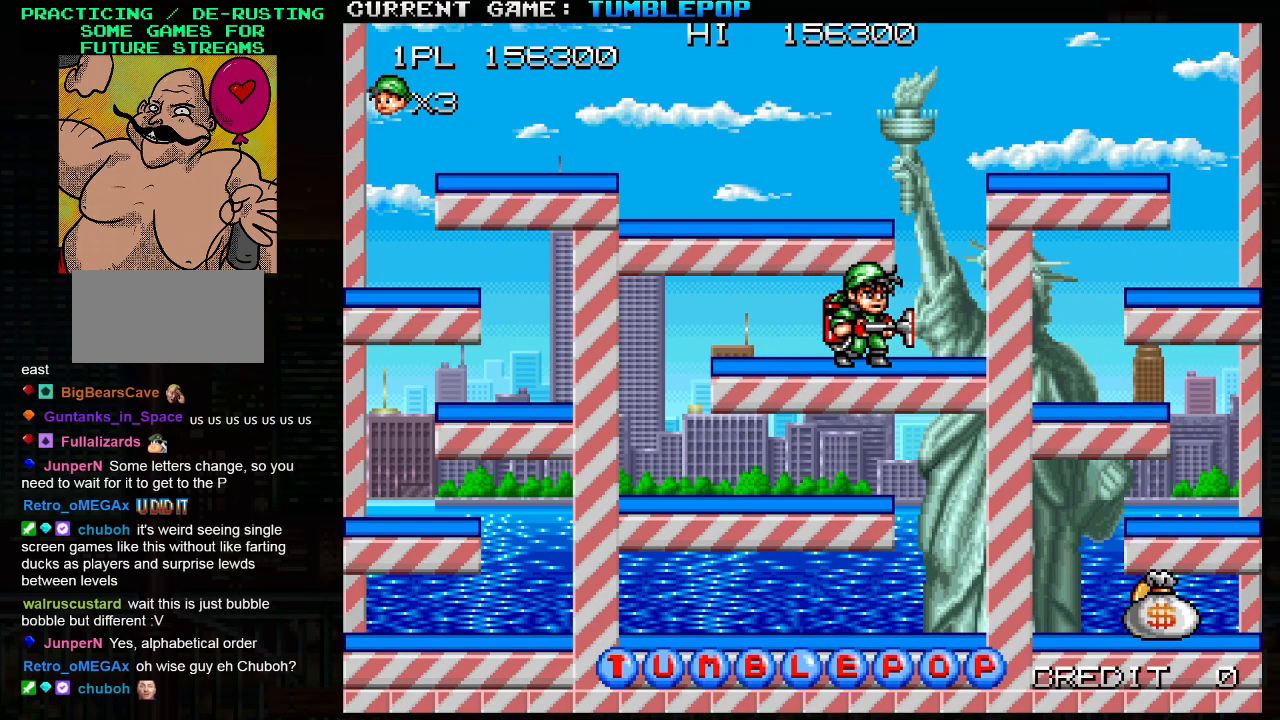
Gameplay with a controller (arcade stick); each line is a JSON object with the inputs held at the frame after it. "events" lists button and stick changes between this image and that frame as [ms after this image, input, new state], when the widget could be followed in between. Not read: L3 R3.
{"buttons": ["TRIANGLE"], "left_stick": "right", "events": [[50, "TRIANGLE", "up"], [167, "TRIANGLE", "down"]]}
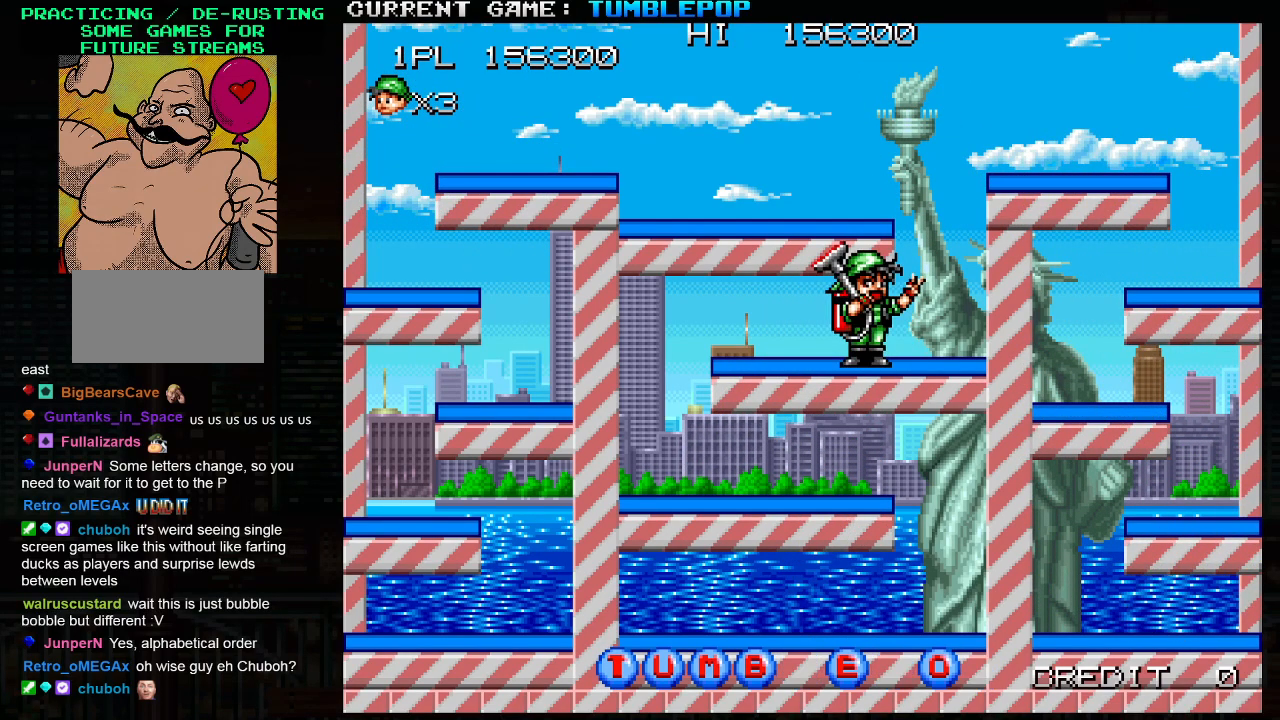
{"buttons": [], "left_stick": "center", "events": [[83, "TRIANGLE", "up"], [100, "left_stick", "center"]]}
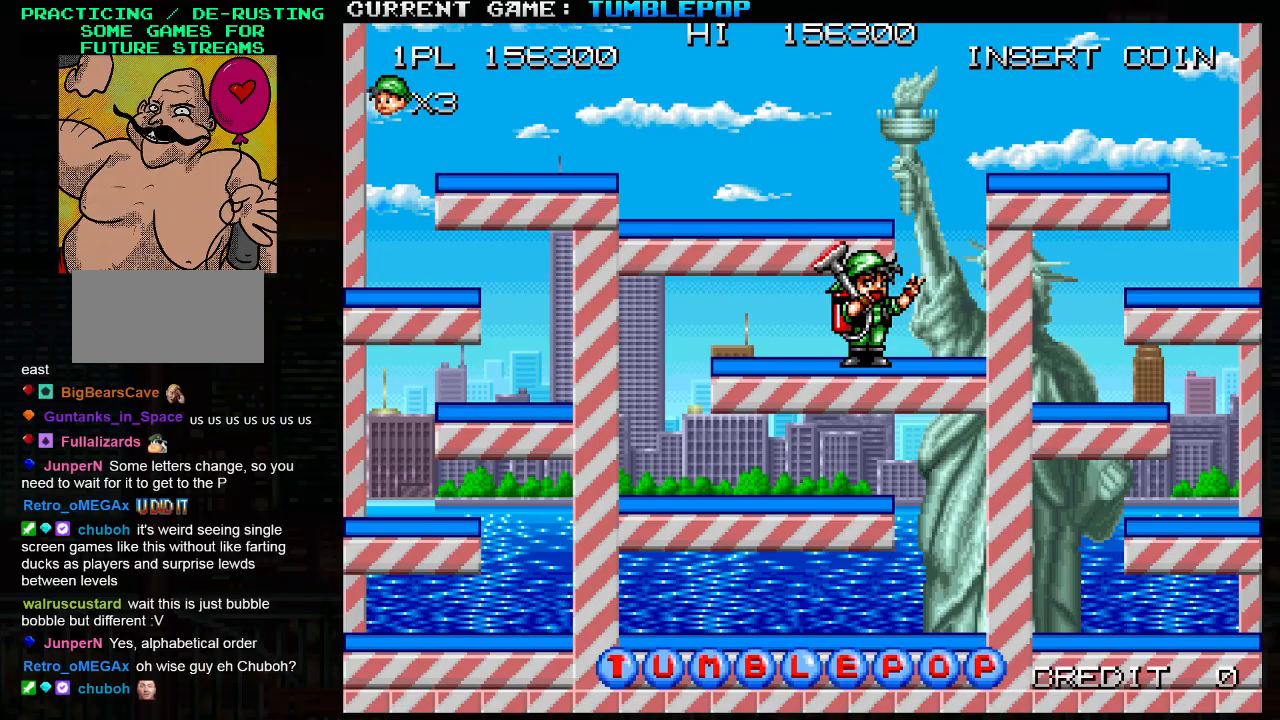
{"buttons": [], "left_stick": "center", "events": []}
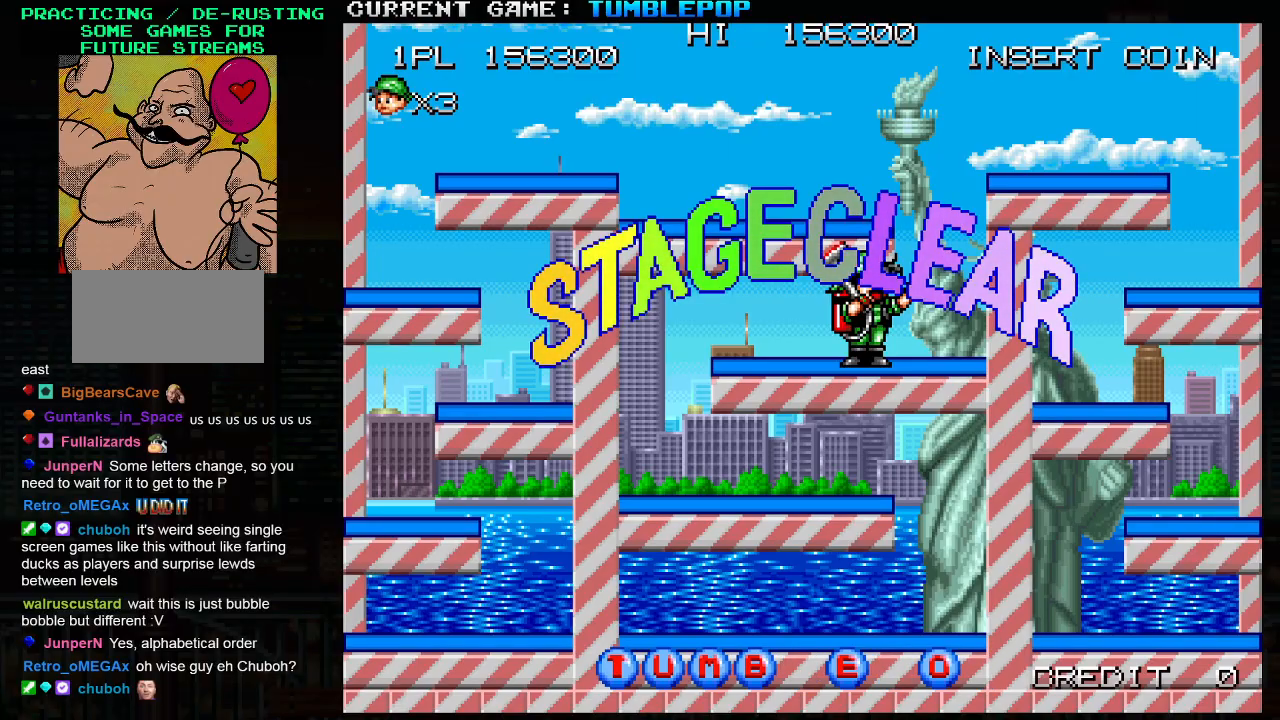
{"buttons": [], "left_stick": "center", "events": [[167, "SQUARE", "down"], [217, "SQUARE", "up"]]}
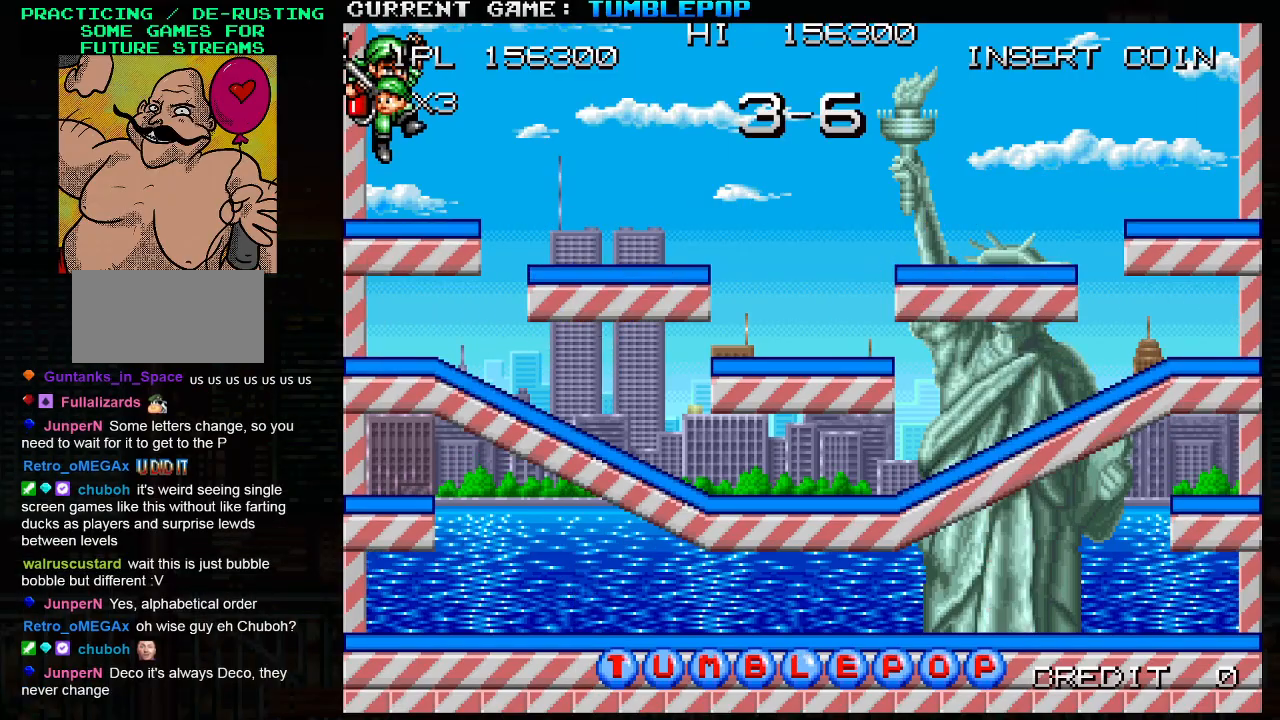
{"buttons": ["SQUARE"], "left_stick": "center", "events": [[217, "SQUARE", "down"]]}
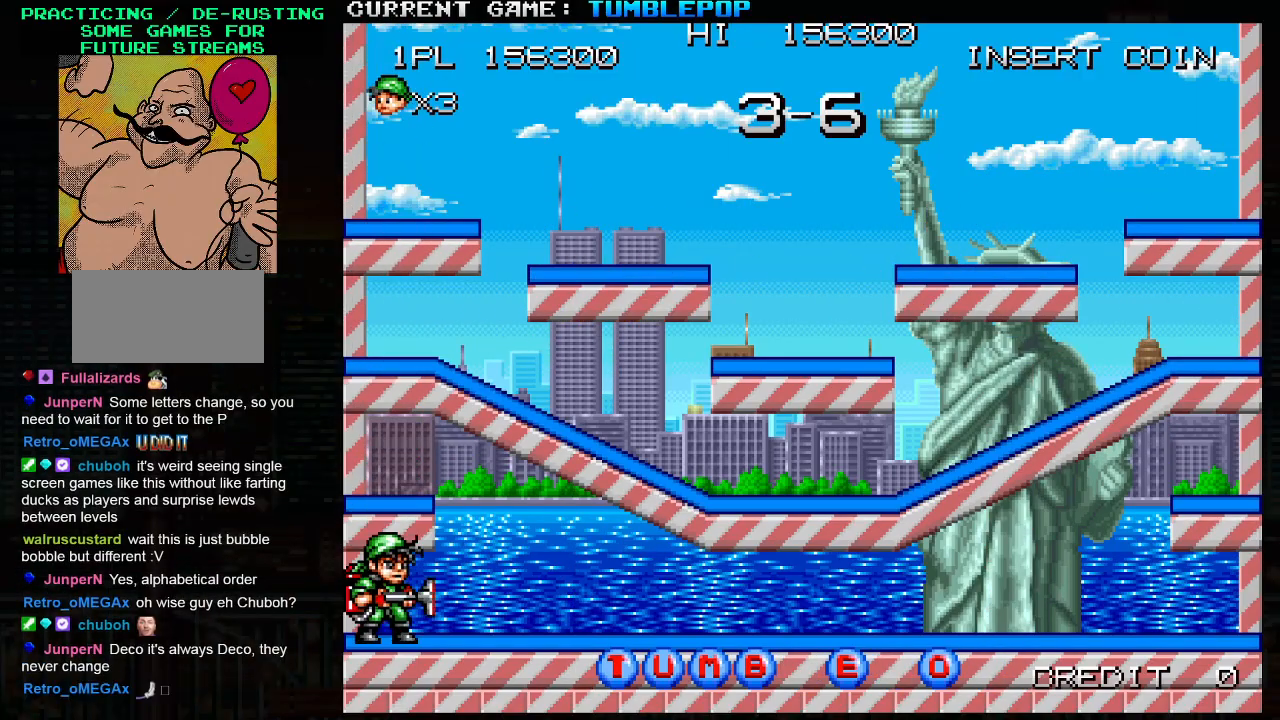
{"buttons": ["SQUARE"], "left_stick": "right", "events": [[500, "left_stick", "right"]]}
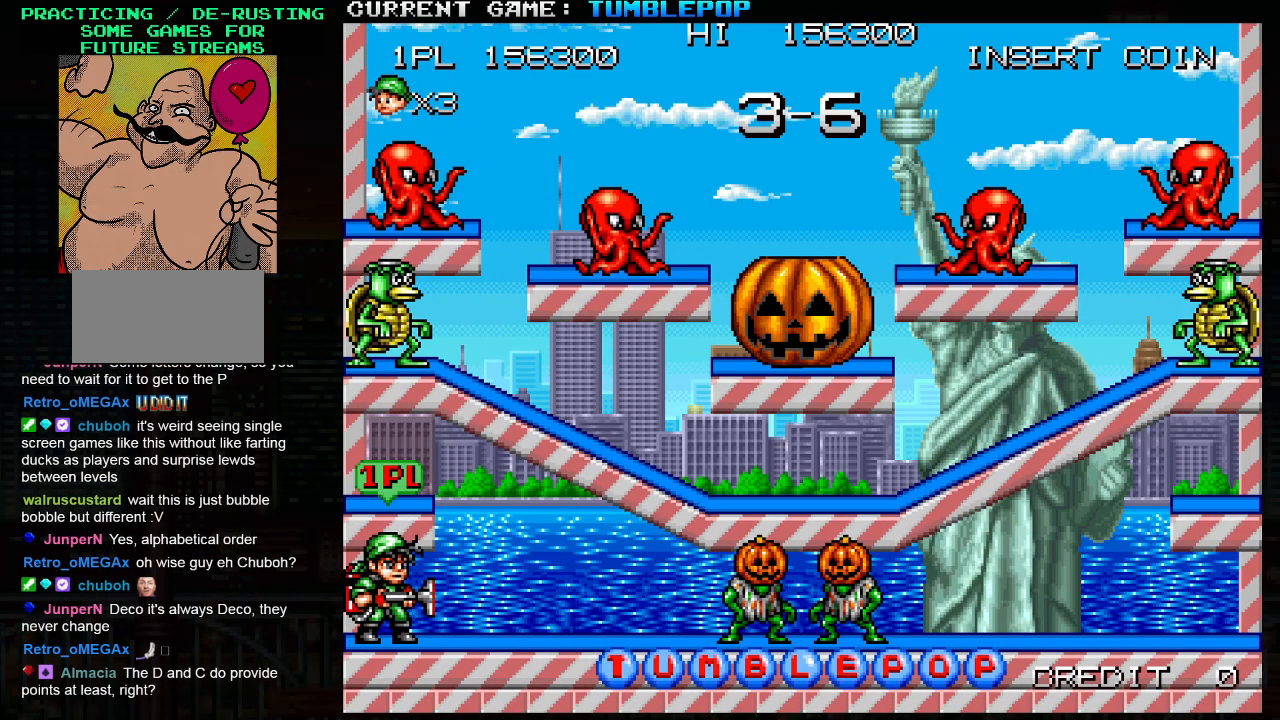
{"buttons": ["SQUARE"], "left_stick": "right", "events": []}
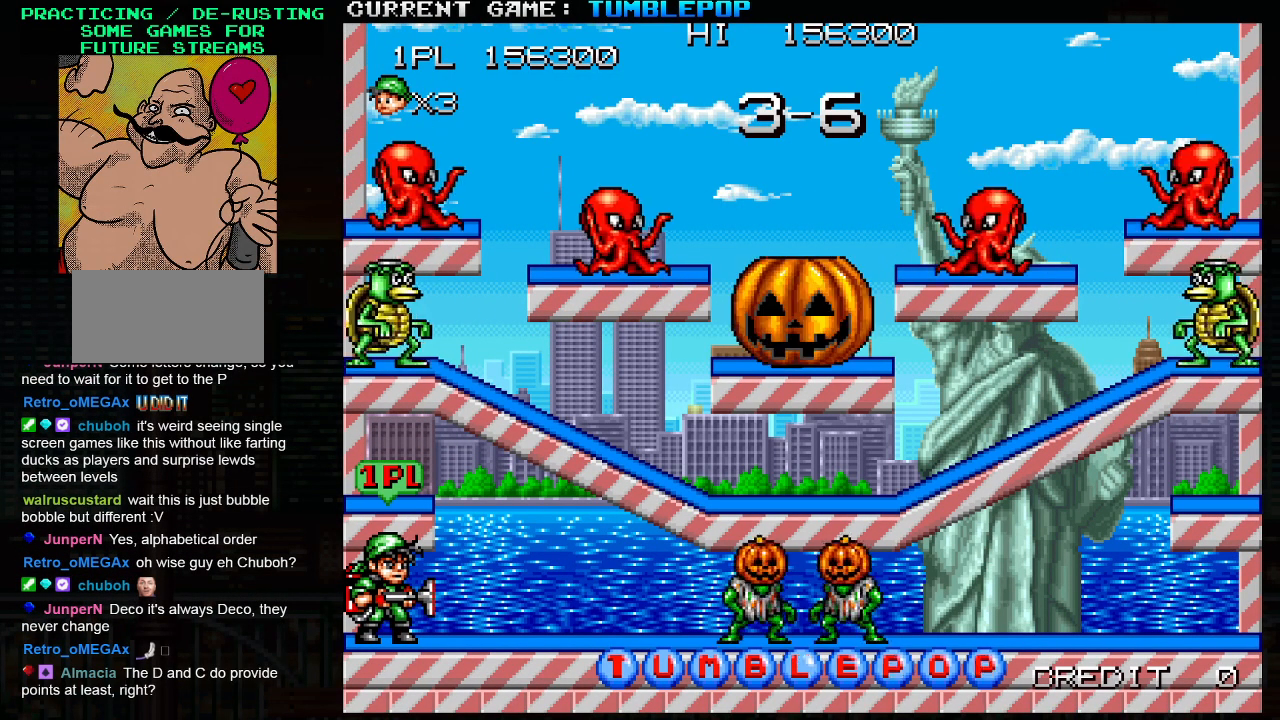
{"buttons": ["SQUARE"], "left_stick": "right", "events": []}
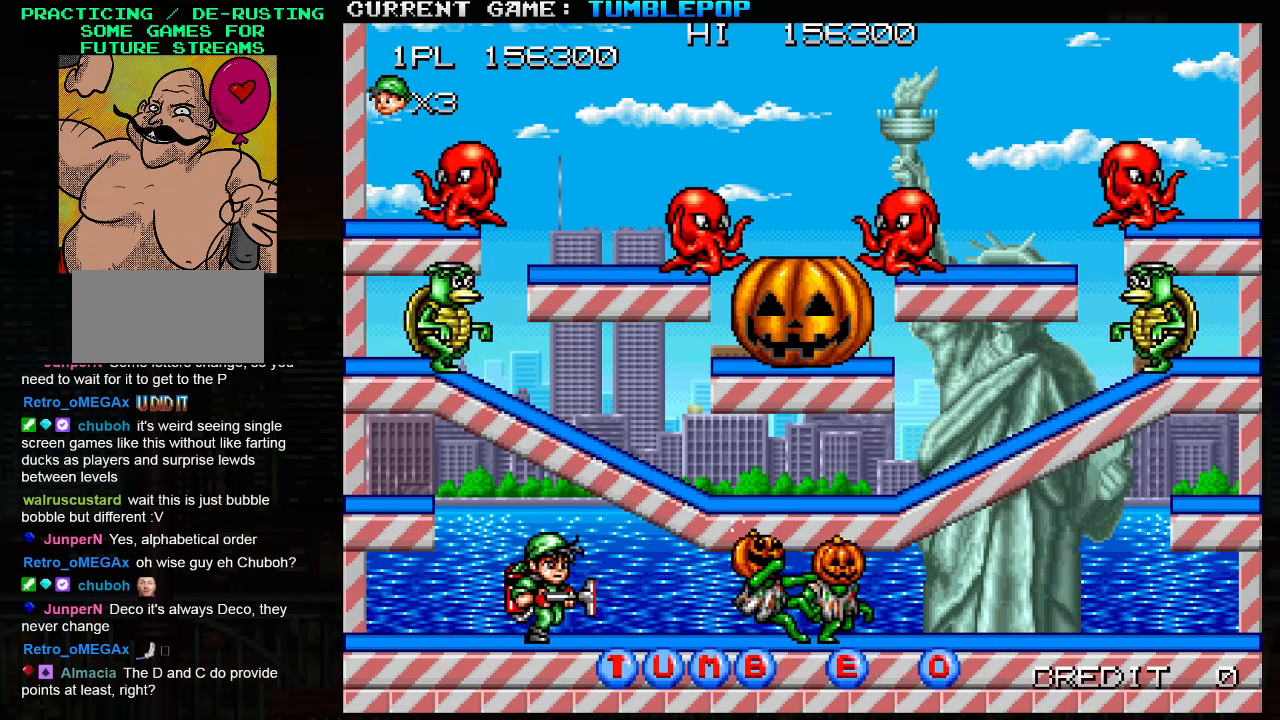
{"buttons": ["SQUARE"], "left_stick": "center", "events": [[367, "left_stick", "center"]]}
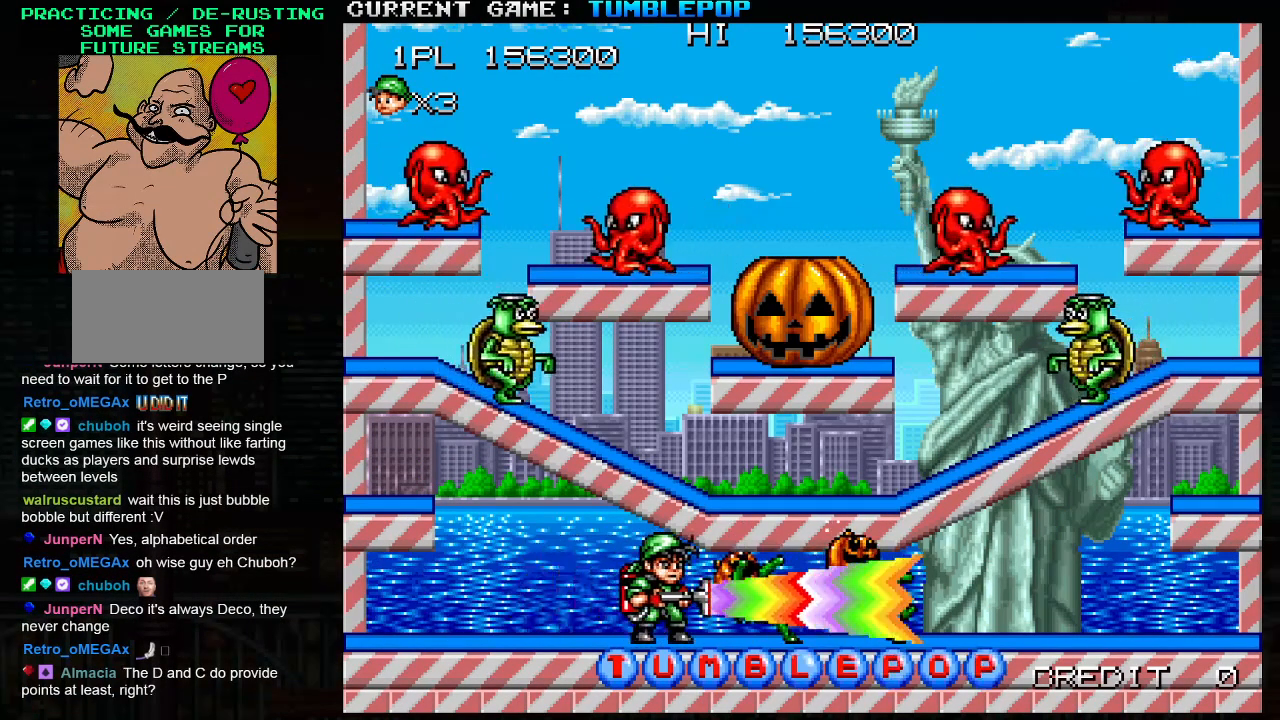
{"buttons": ["SQUARE"], "left_stick": "left", "events": [[83, "left_stick", "left"]]}
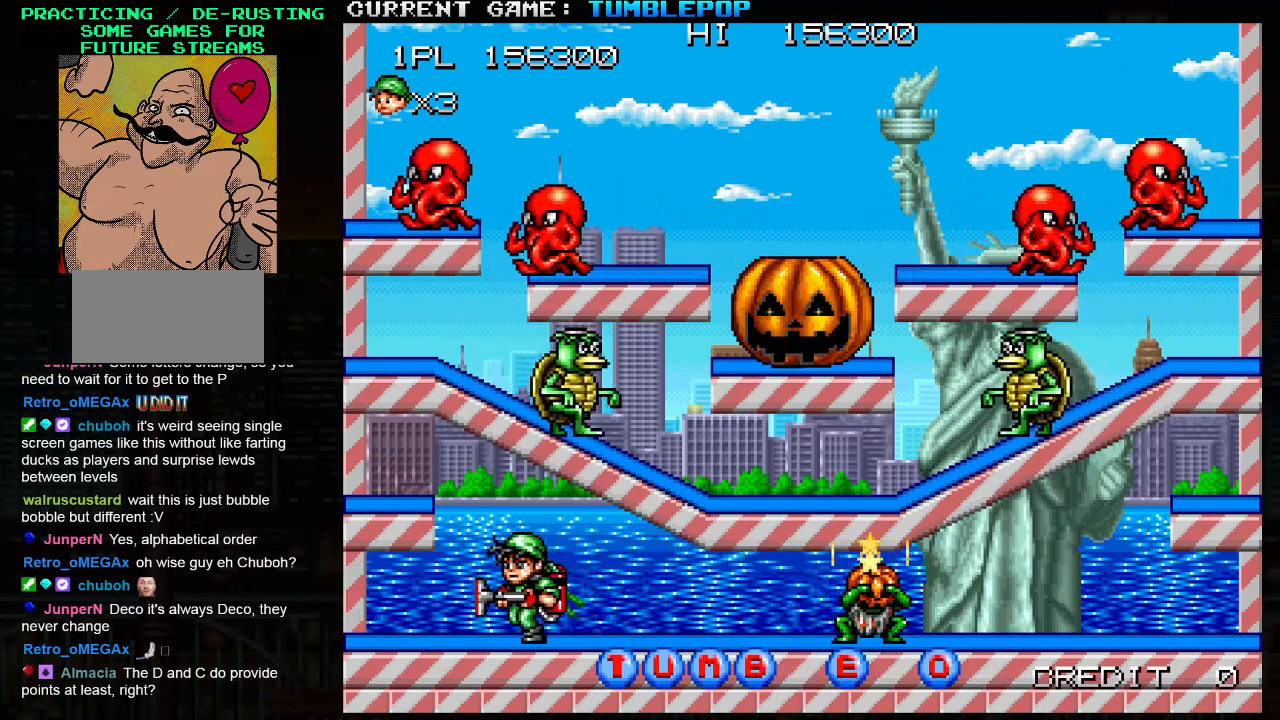
{"buttons": ["SQUARE"], "left_stick": "right", "events": [[33, "left_stick", "center"], [117, "left_stick", "left"], [233, "left_stick", "right"]]}
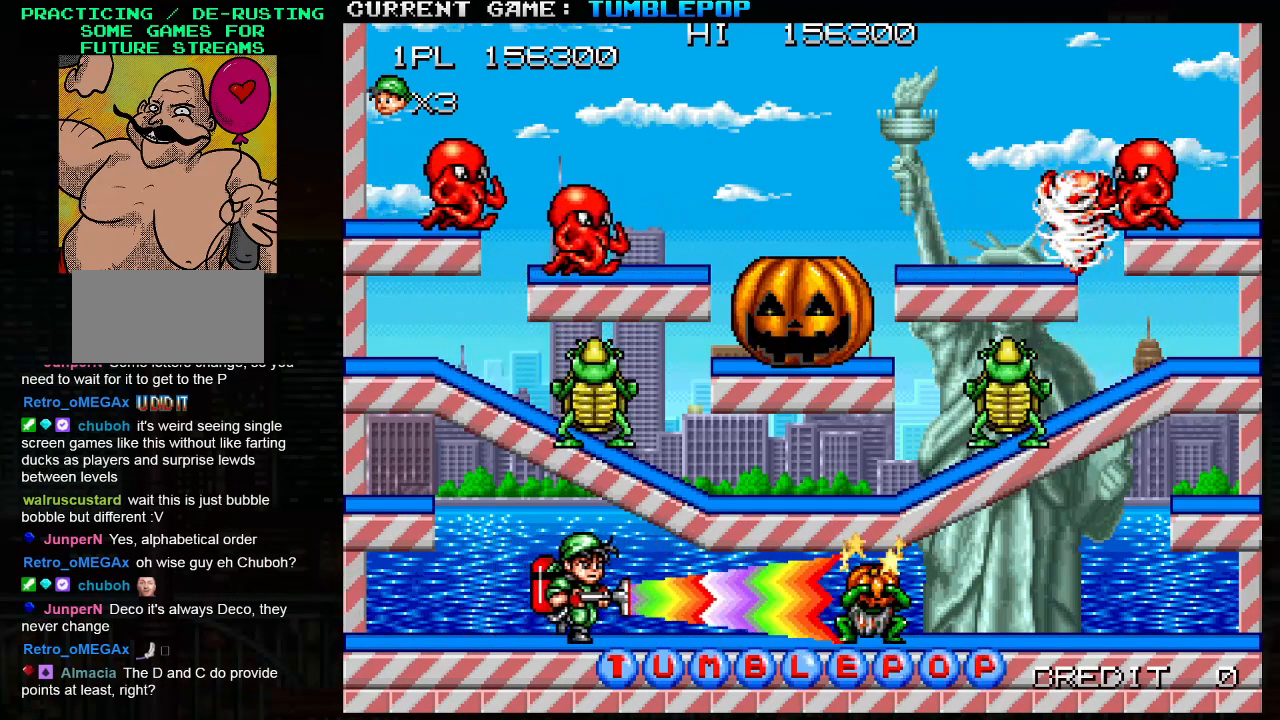
{"buttons": ["SQUARE"], "left_stick": "left", "events": [[233, "left_stick", "center"], [300, "left_stick", "left"]]}
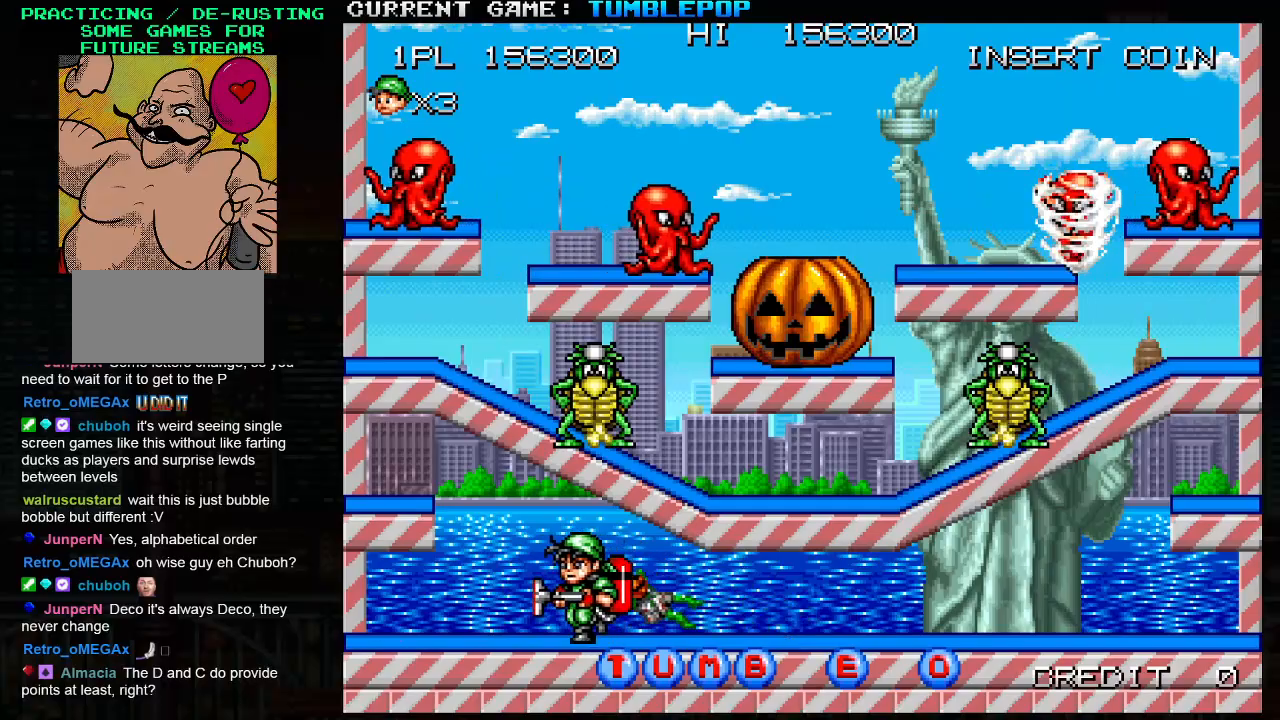
{"buttons": ["SQUARE"], "left_stick": "left", "events": []}
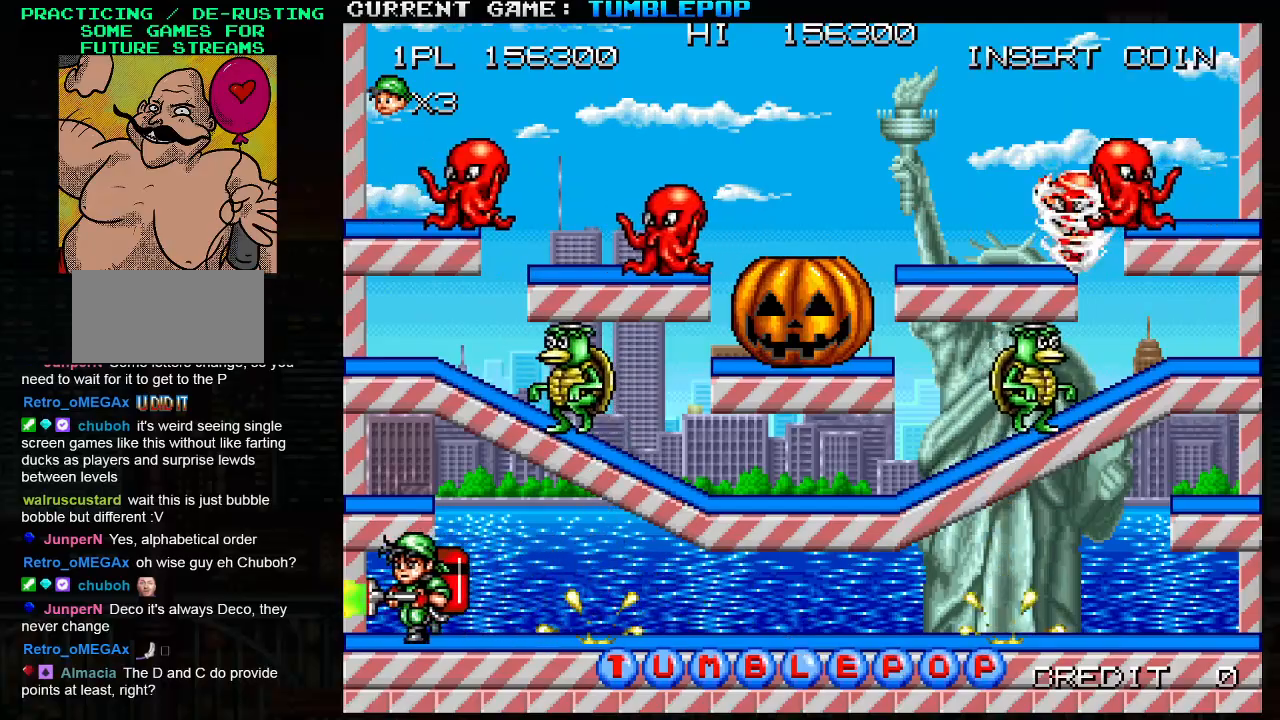
{"buttons": ["SQUARE"], "left_stick": "right", "events": [[183, "left_stick", "right"], [233, "SQUARE", "up"], [267, "SQUARE", "down"]]}
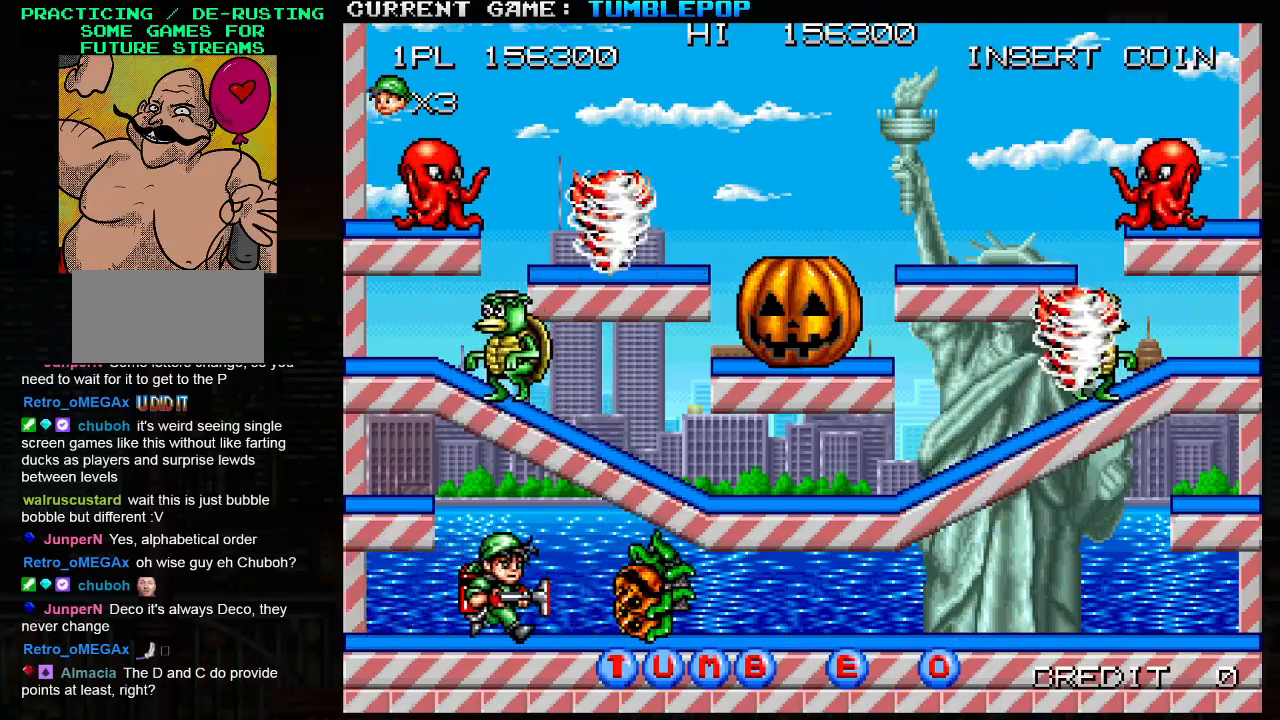
{"buttons": ["SQUARE"], "left_stick": "right", "events": []}
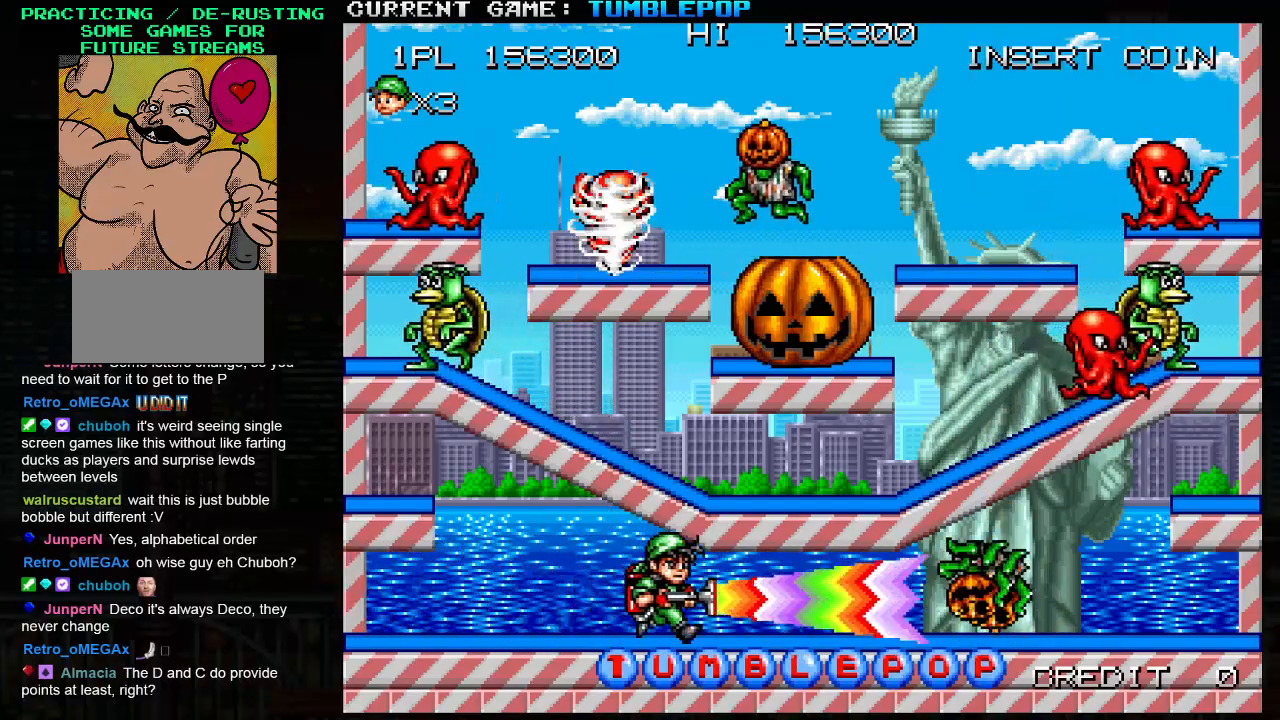
{"buttons": ["SQUARE"], "left_stick": "right", "events": []}
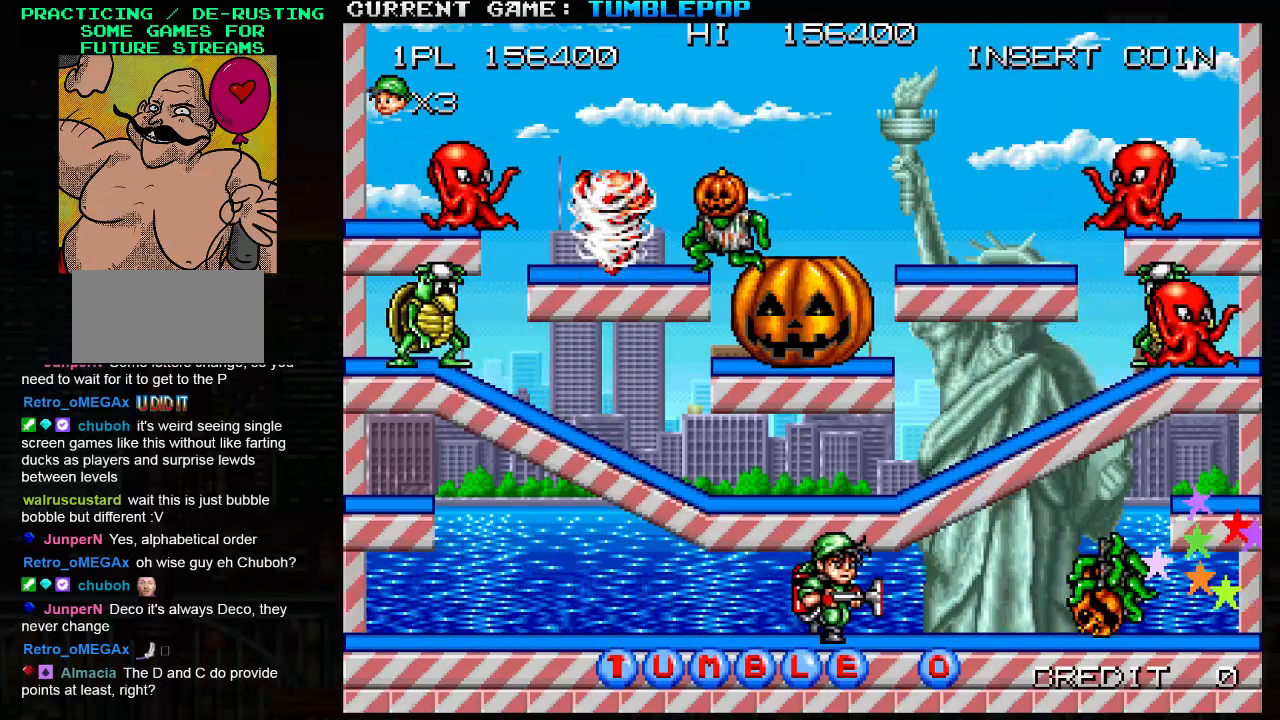
{"buttons": ["SQUARE"], "left_stick": "center", "events": [[183, "left_stick", "center"]]}
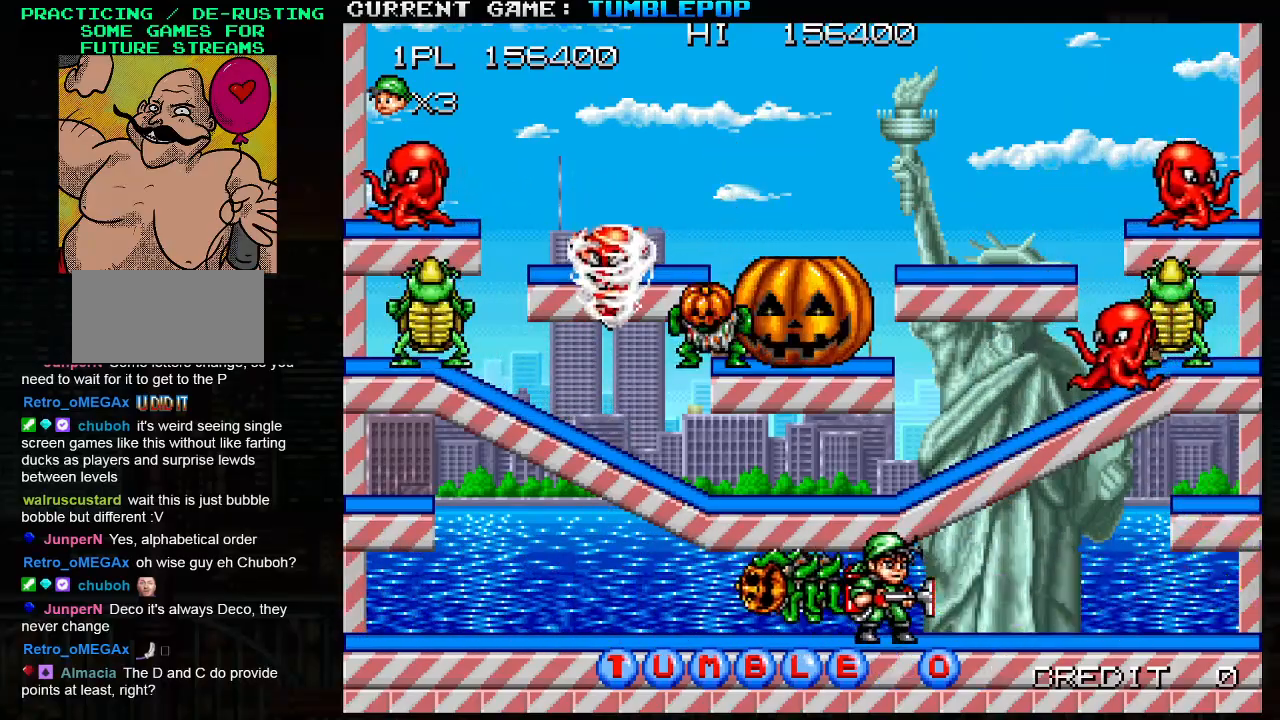
{"buttons": ["SQUARE"], "left_stick": "center", "events": [[50, "SQUARE", "up"], [183, "SQUARE", "down"]]}
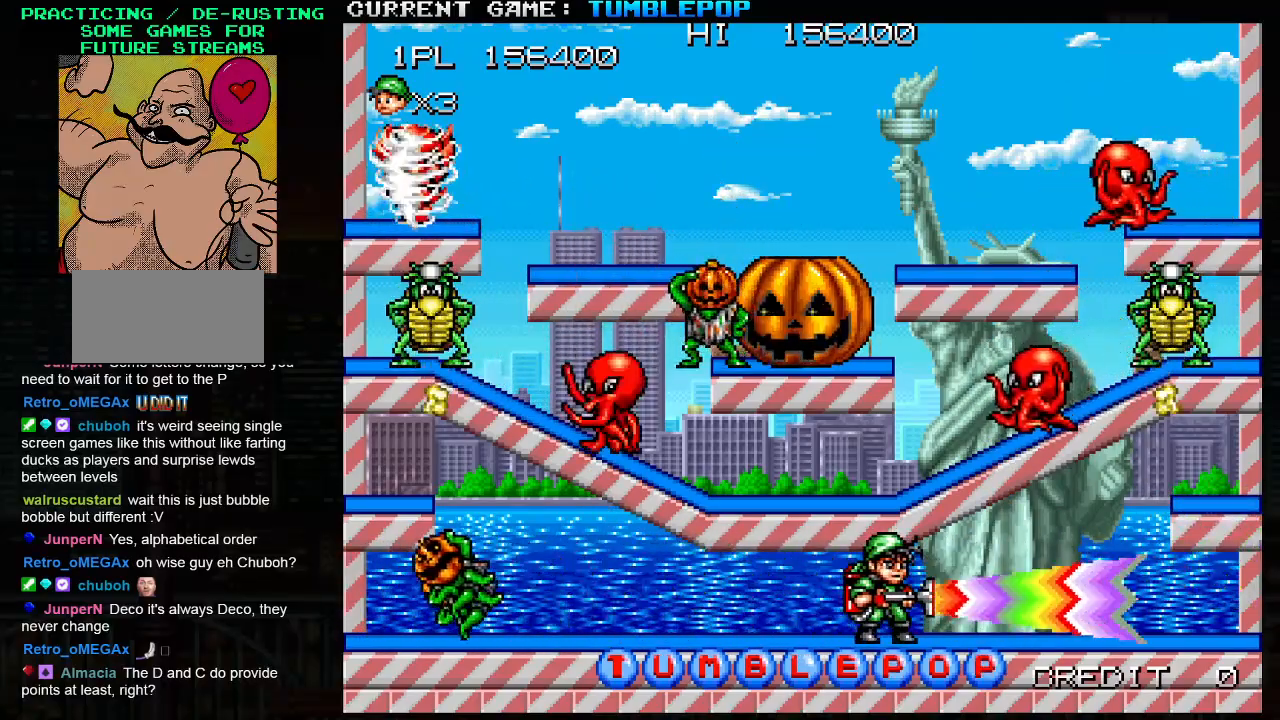
{"buttons": ["SQUARE"], "left_stick": "center", "events": [[333, "left_stick", "left"], [467, "left_stick", "center"]]}
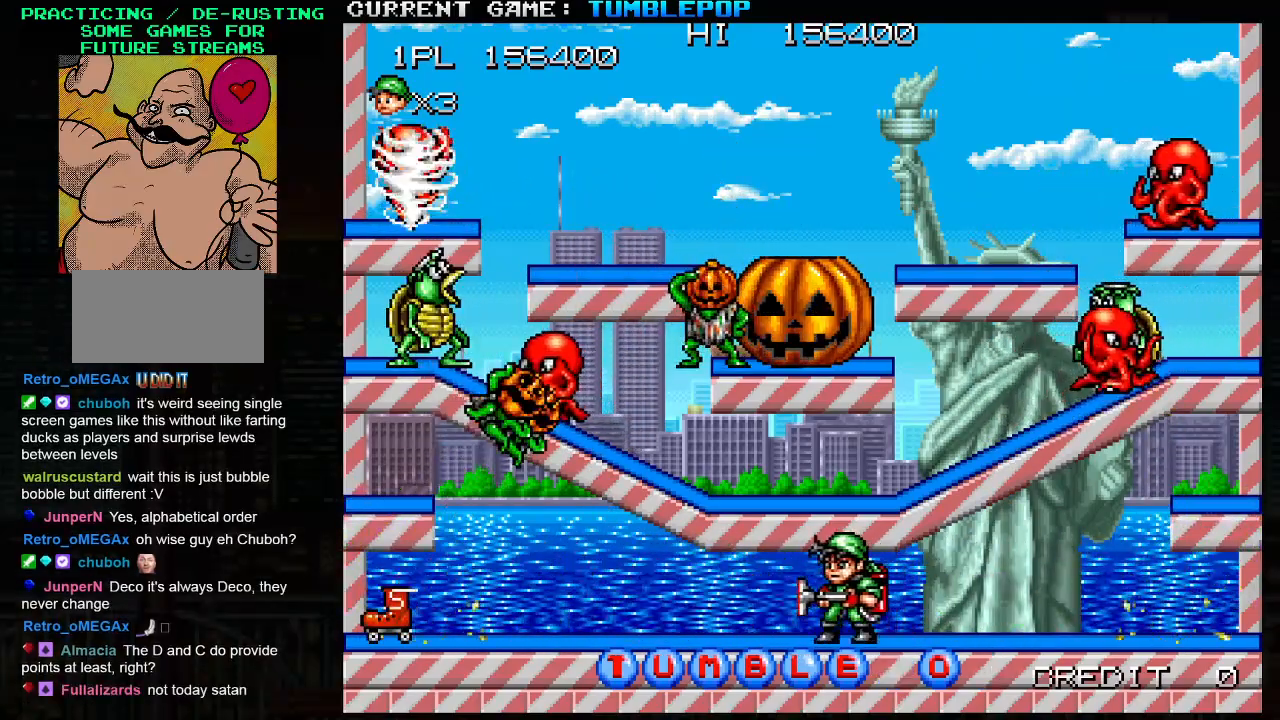
{"buttons": ["SQUARE"], "left_stick": "center", "events": [[300, "SQUARE", "up"], [417, "SQUARE", "down"]]}
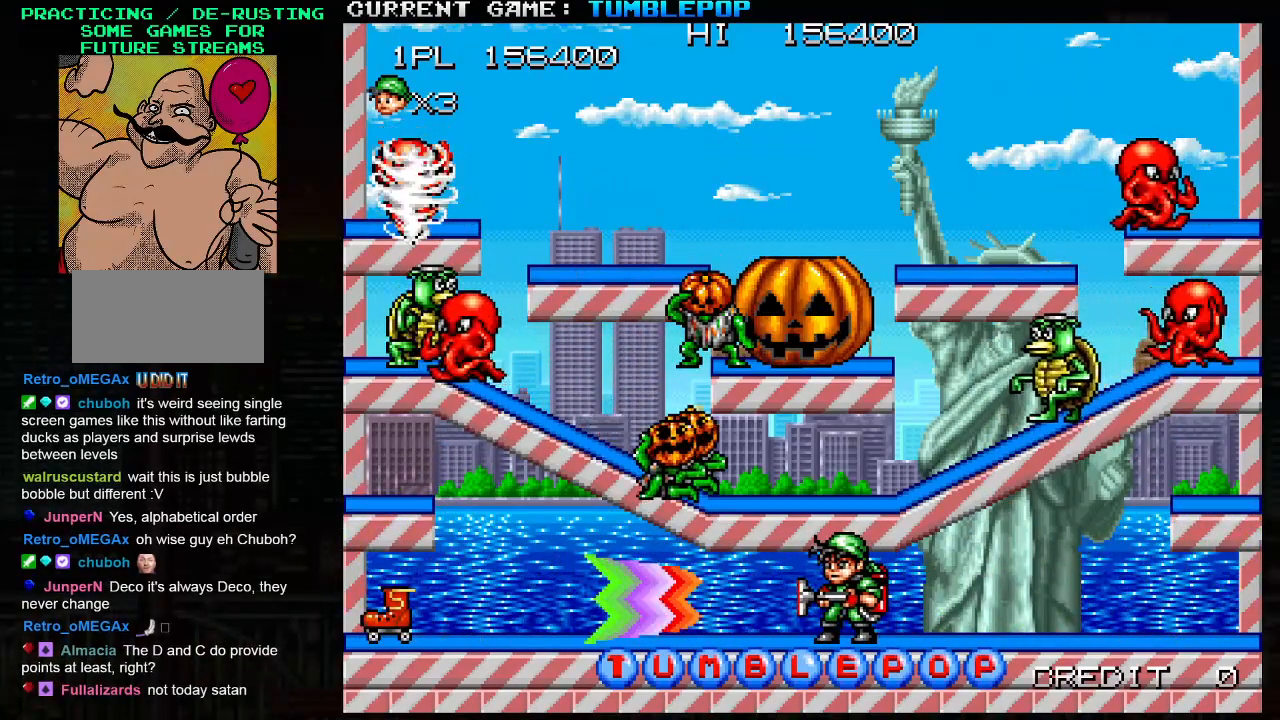
{"buttons": ["SQUARE"], "left_stick": "left", "events": [[317, "left_stick", "left"]]}
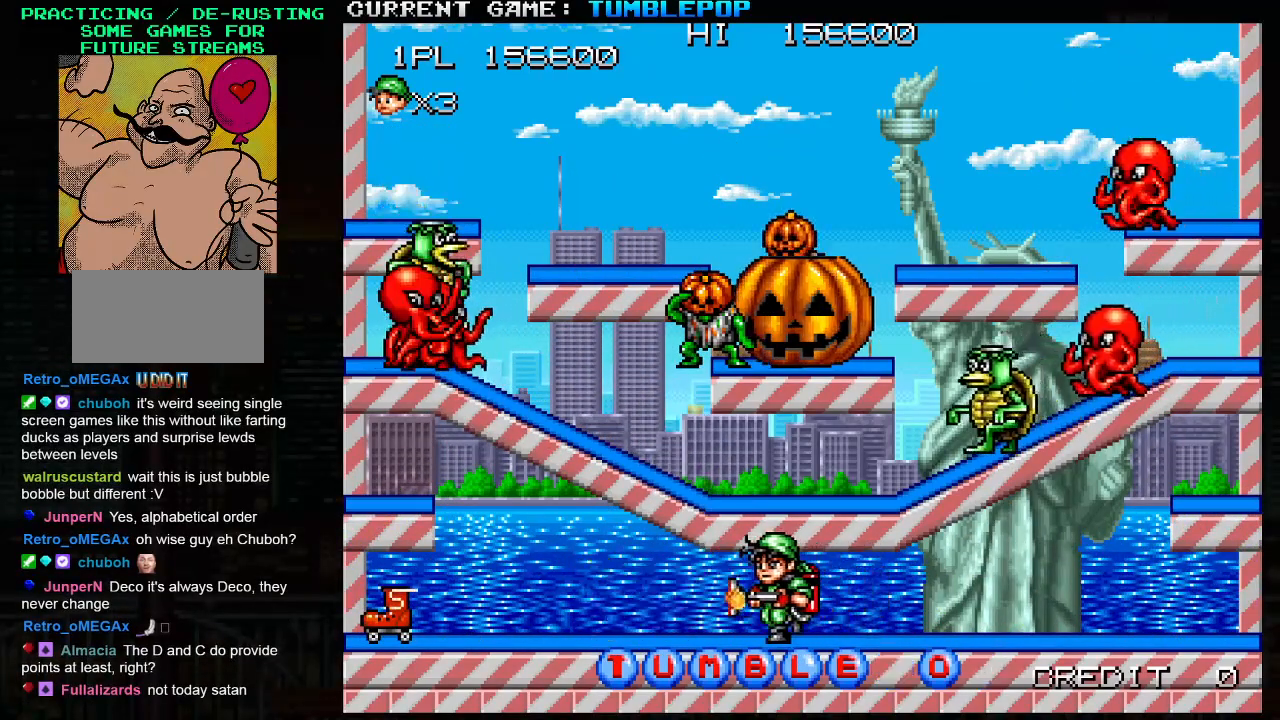
{"buttons": ["SQUARE"], "left_stick": "center", "events": [[350, "left_stick", "center"]]}
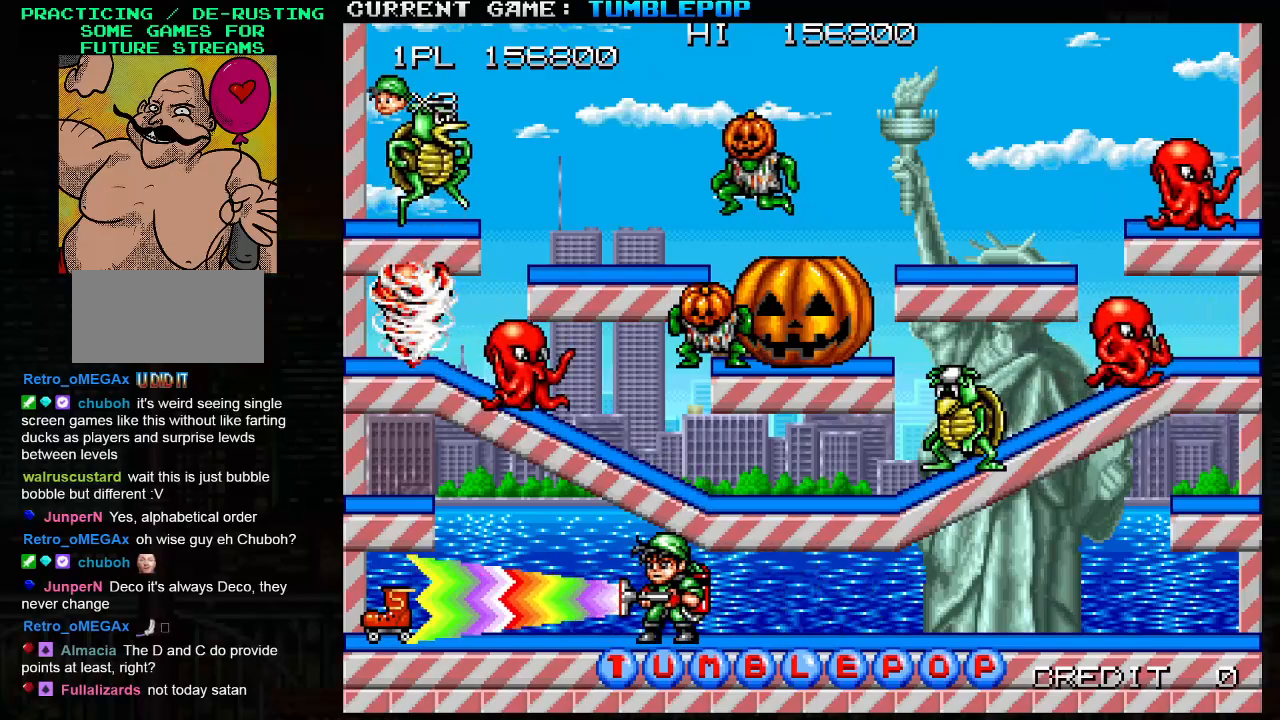
{"buttons": [], "left_stick": "center", "events": [[333, "SQUARE", "up"]]}
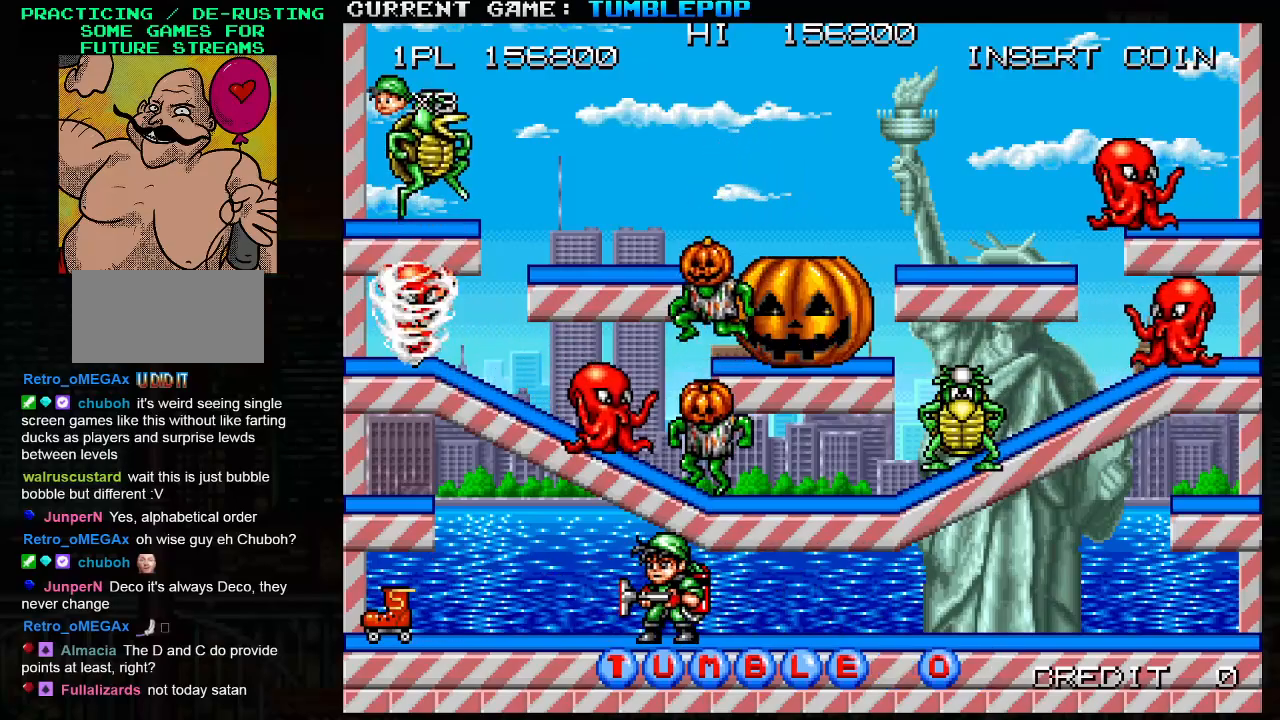
{"buttons": ["SQUARE"], "left_stick": "center", "events": [[83, "SQUARE", "down"], [117, "left_stick", "left"], [467, "left_stick", "center"]]}
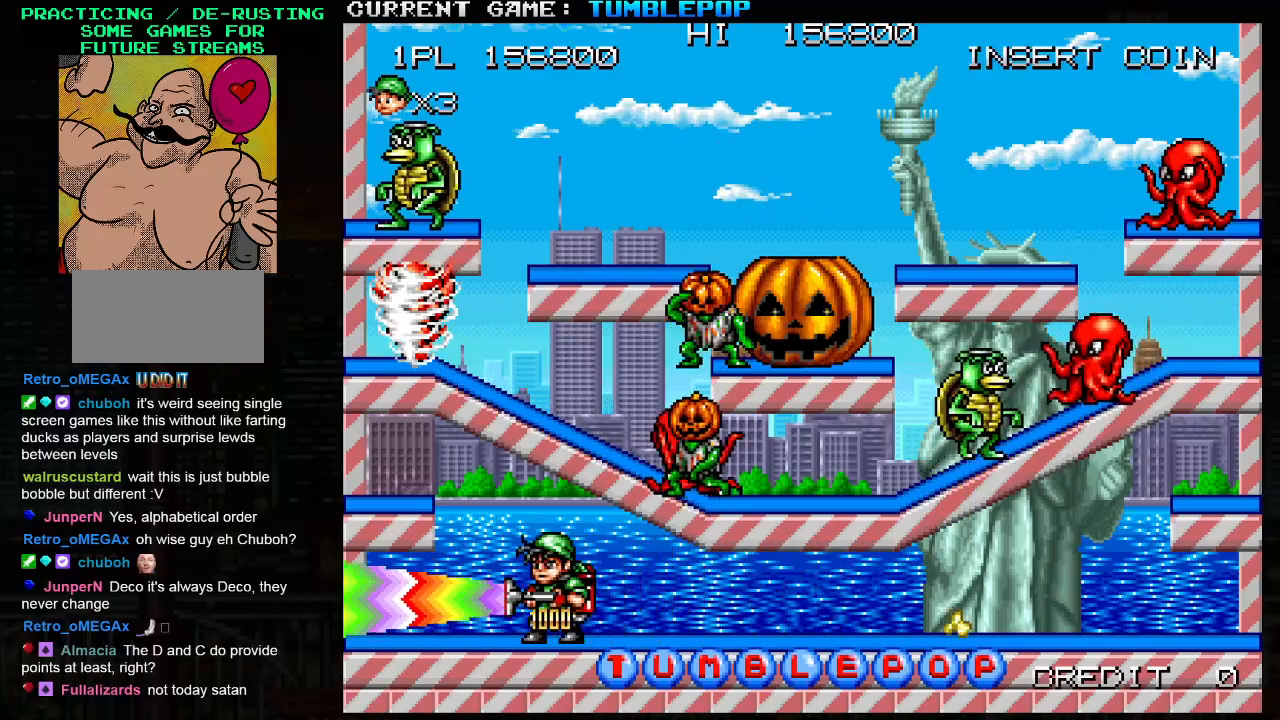
{"buttons": ["SQUARE", "TRIANGLE"], "left_stick": "left", "events": [[17, "left_stick", "right"], [133, "left_stick", "center"], [233, "TRIANGLE", "down"], [300, "left_stick", "left"]]}
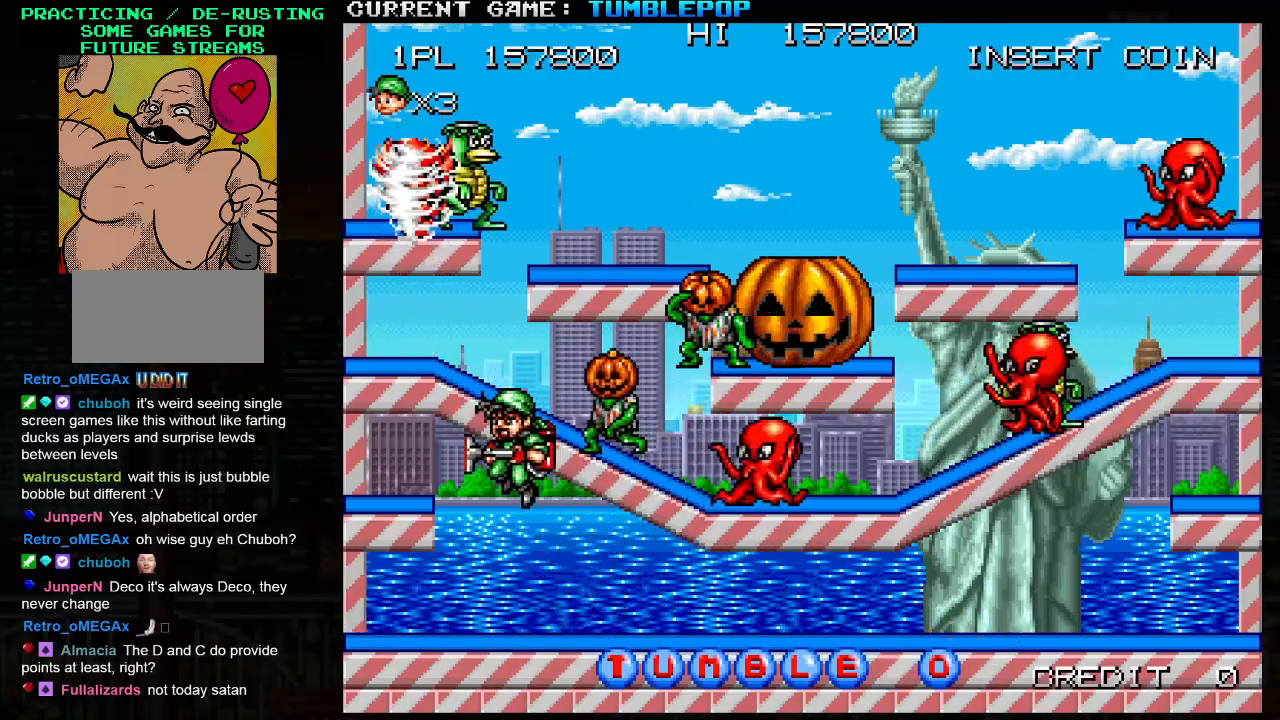
{"buttons": ["SQUARE"], "left_stick": "center", "events": [[83, "left_stick", "right"], [183, "left_stick", "center"], [200, "TRIANGLE", "up"]]}
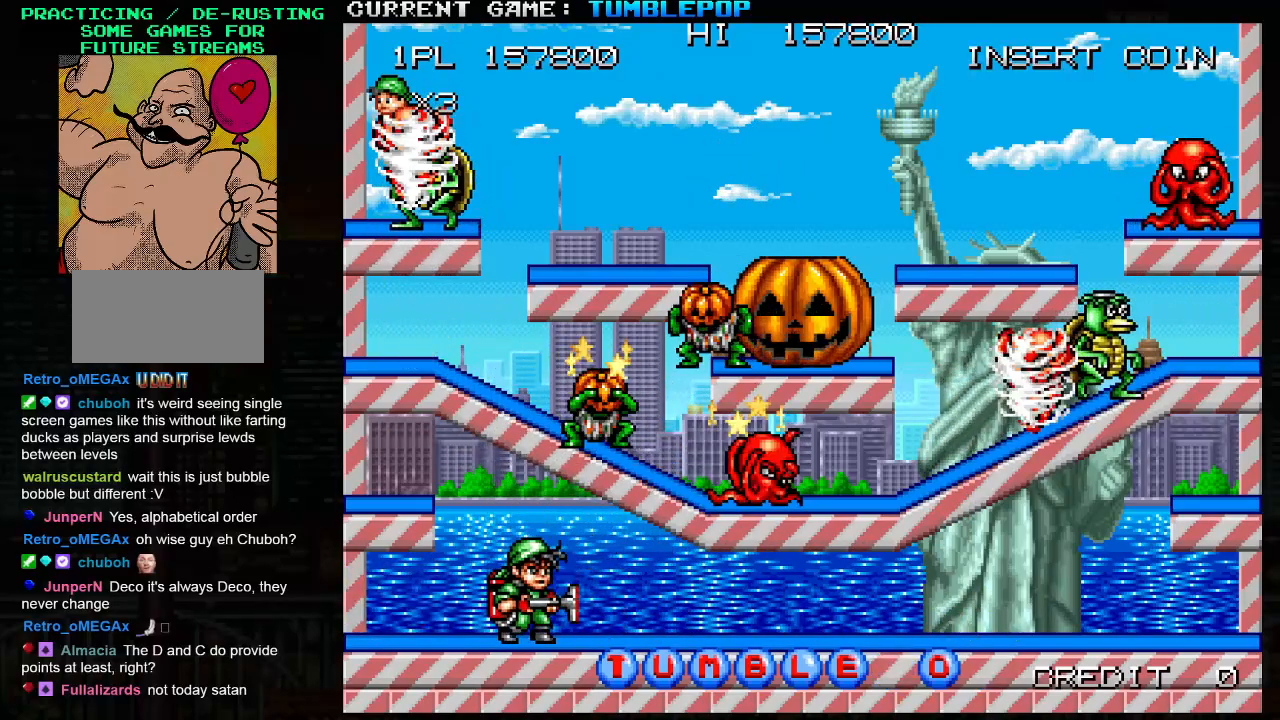
{"buttons": ["SQUARE", "TRIANGLE"], "left_stick": "center", "events": [[50, "TRIANGLE", "down"], [367, "TRIANGLE", "up"], [433, "TRIANGLE", "down"]]}
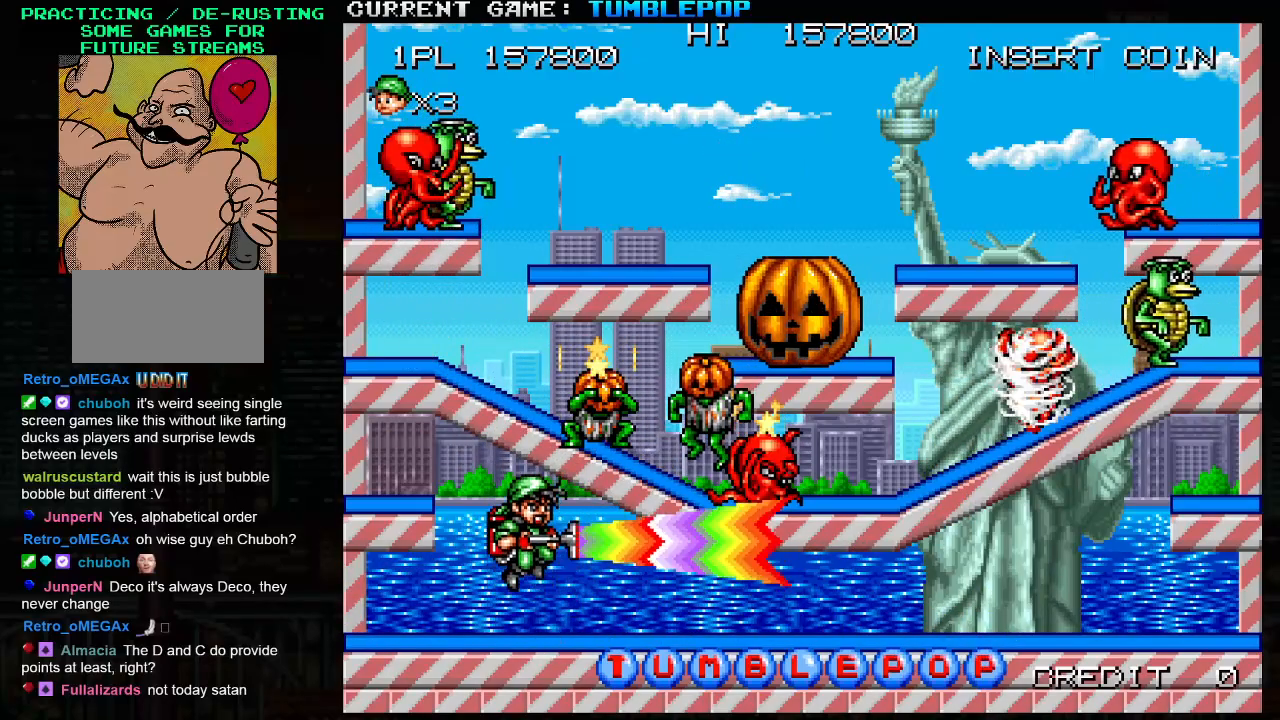
{"buttons": ["SQUARE"], "left_stick": "center", "events": [[100, "TRIANGLE", "up"]]}